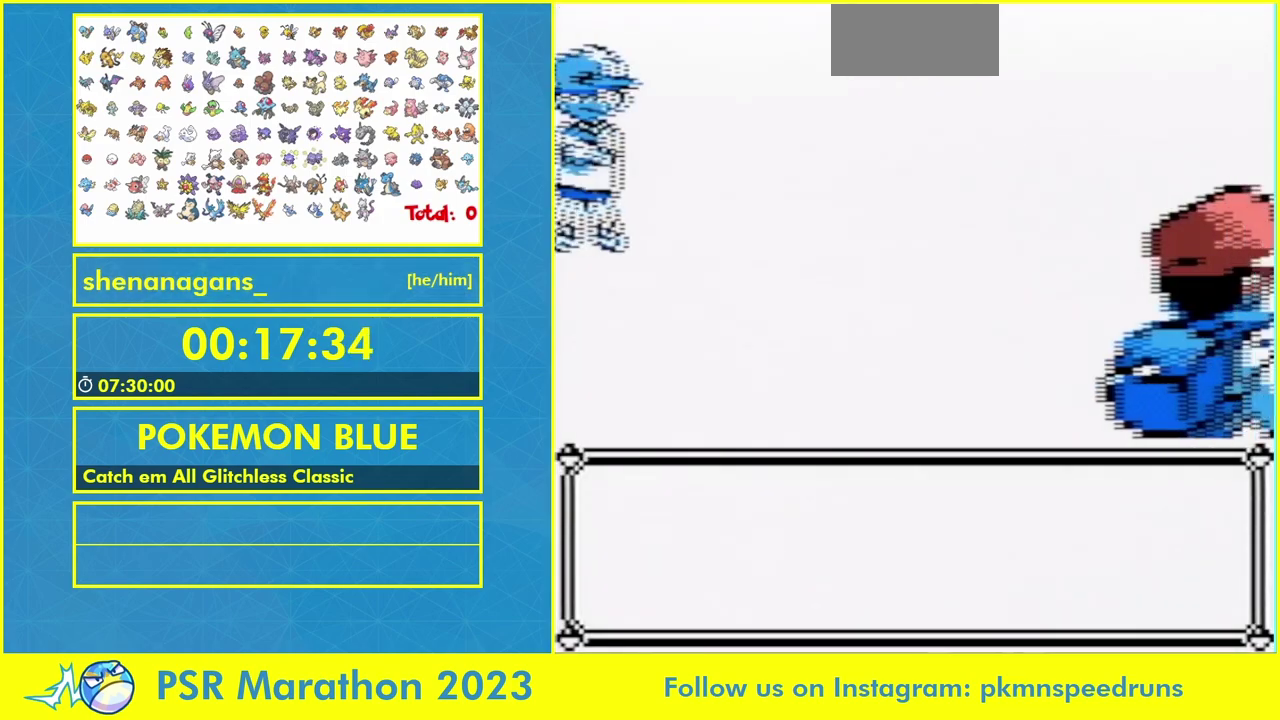
Gameplay with a controller (Nintendo layout); each line is a JSON object with the inputs held at the frame after it. "events" lists button and stick changes between this image and that frame as [ms after this image, input, new state], when the widget could be followed in between. Not read: A L3 R3.
{"buttons": [], "events": [[367, "B", "down"], [467, "B", "up"]]}
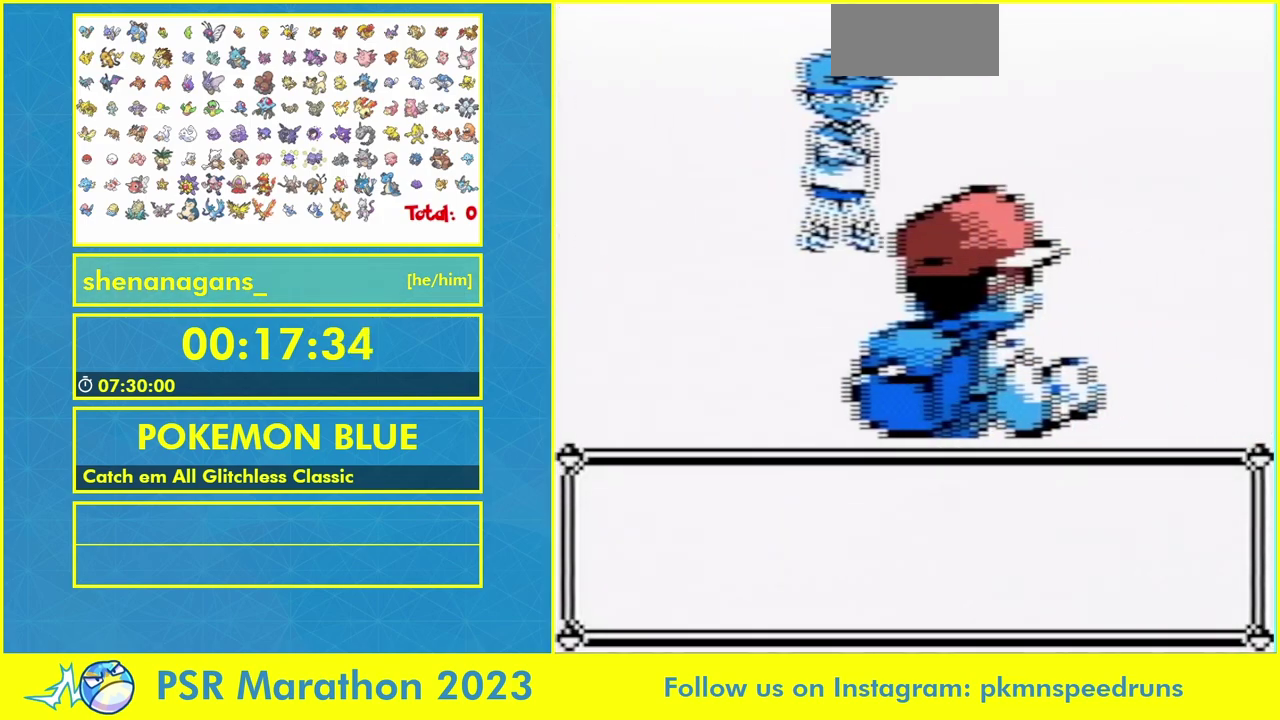
{"buttons": [], "events": [[33, "DPAD_DOWN", "down"], [67, "SELECT", "down"], [100, "START", "down"], [133, "DPAD_DOWN", "up"], [200, "SELECT", "up"], [233, "START", "up"]]}
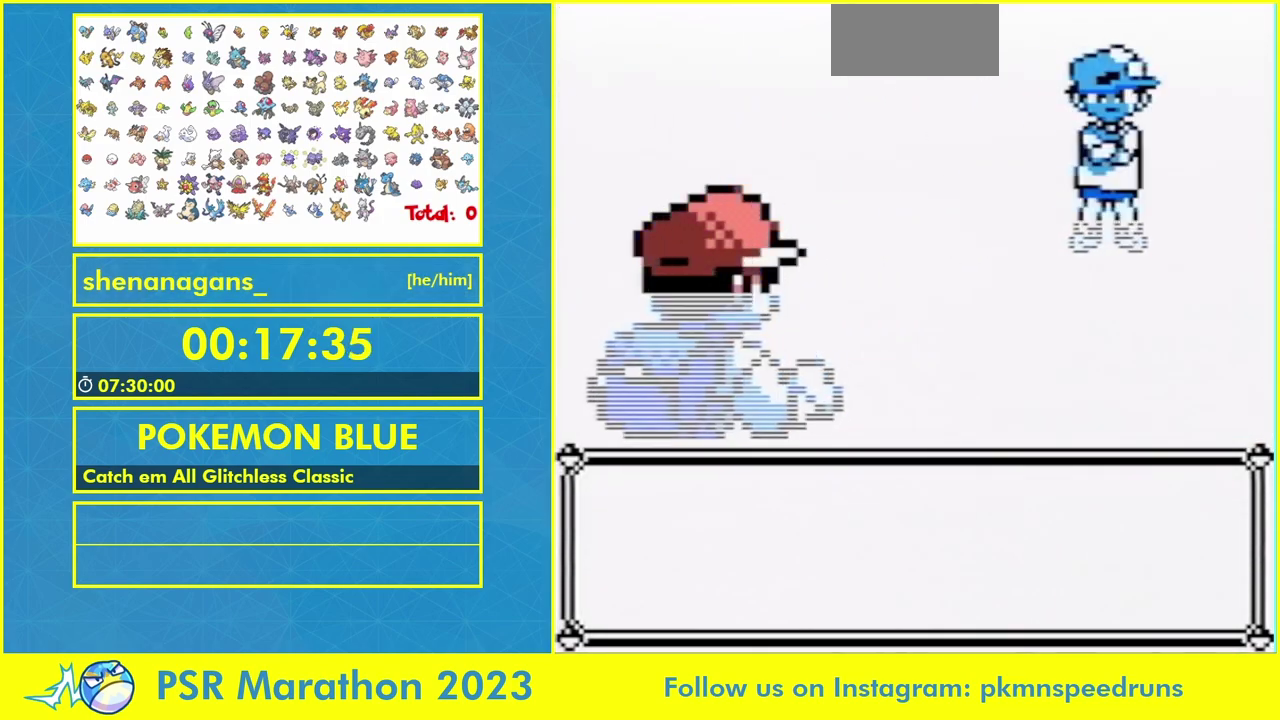
{"buttons": [], "events": [[67, "B", "down"], [167, "B", "up"], [300, "B", "down"], [367, "B", "up"]]}
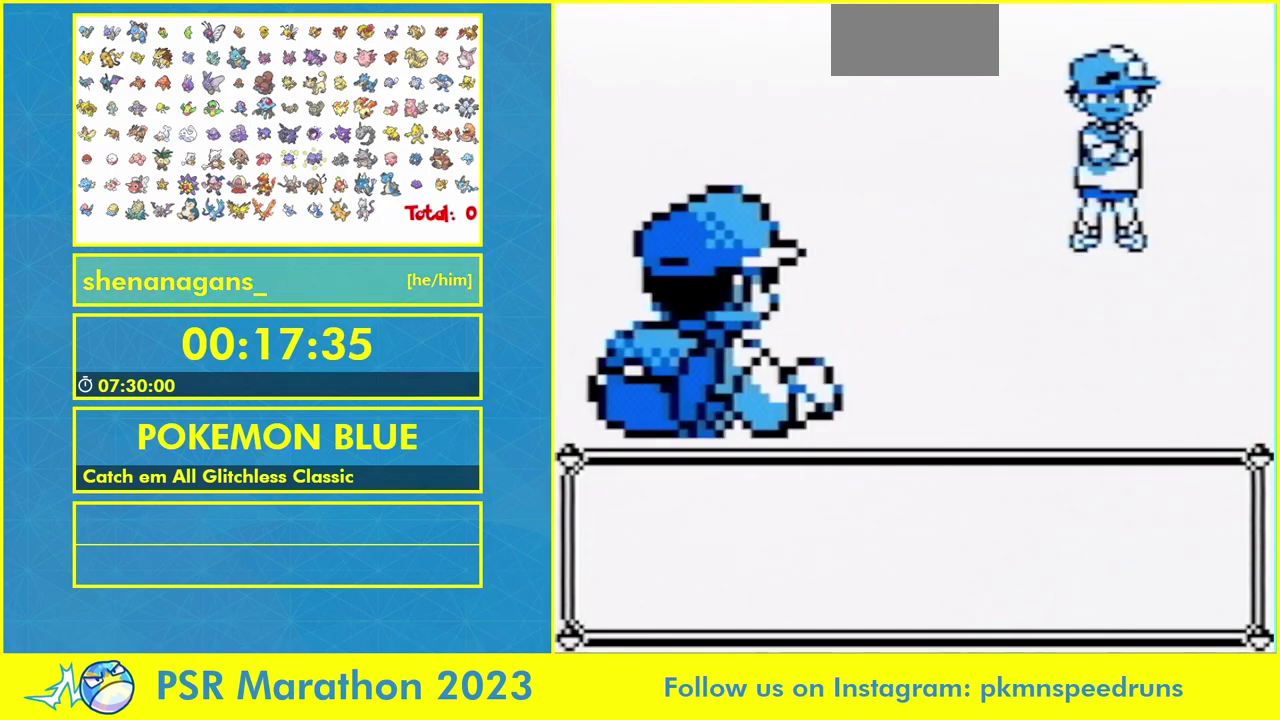
{"buttons": [], "events": [[167, "B", "down"], [267, "B", "up"]]}
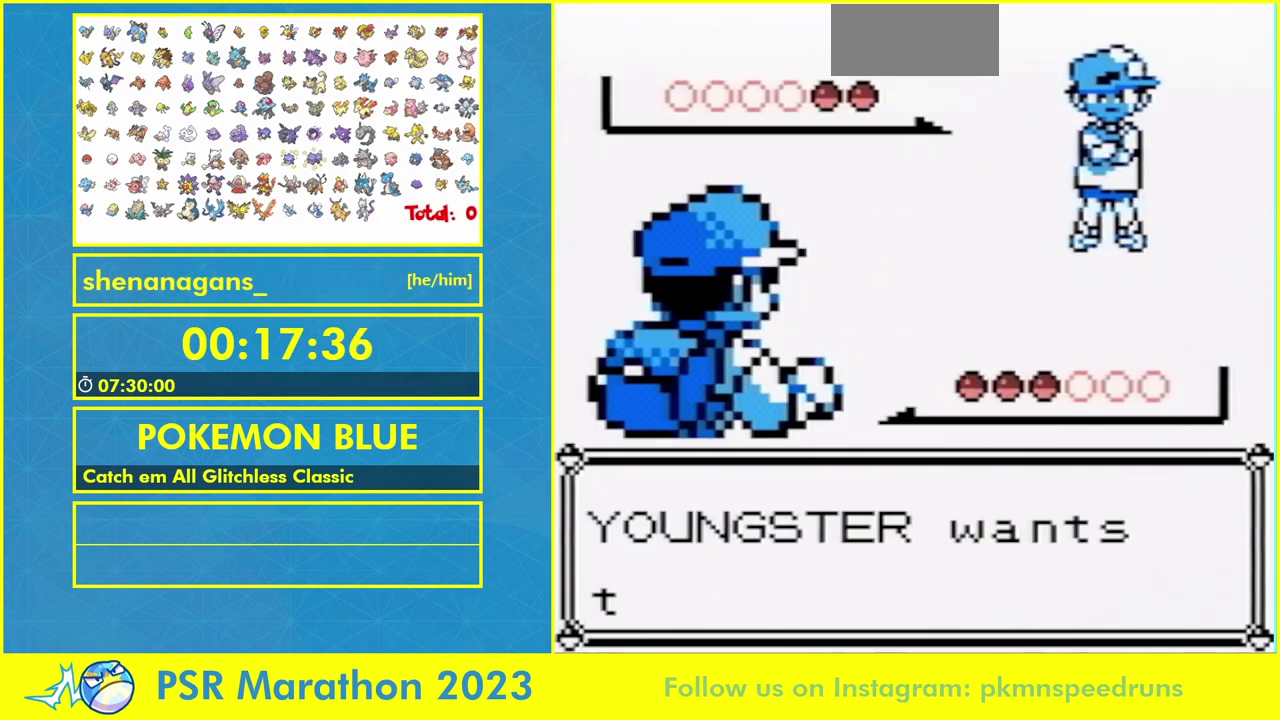
{"buttons": [], "events": [[333, "B", "down"], [400, "B", "up"]]}
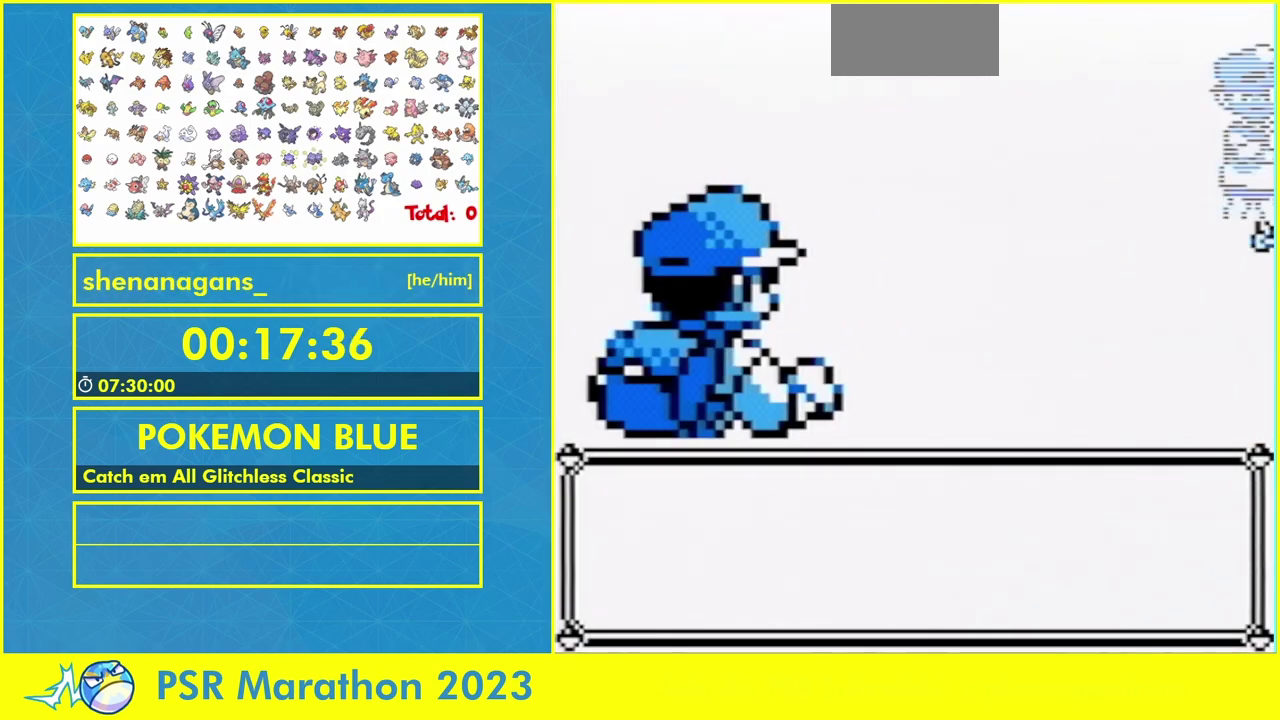
{"buttons": [], "events": [[33, "B", "down"], [133, "B", "up"], [267, "B", "down"], [333, "B", "up"]]}
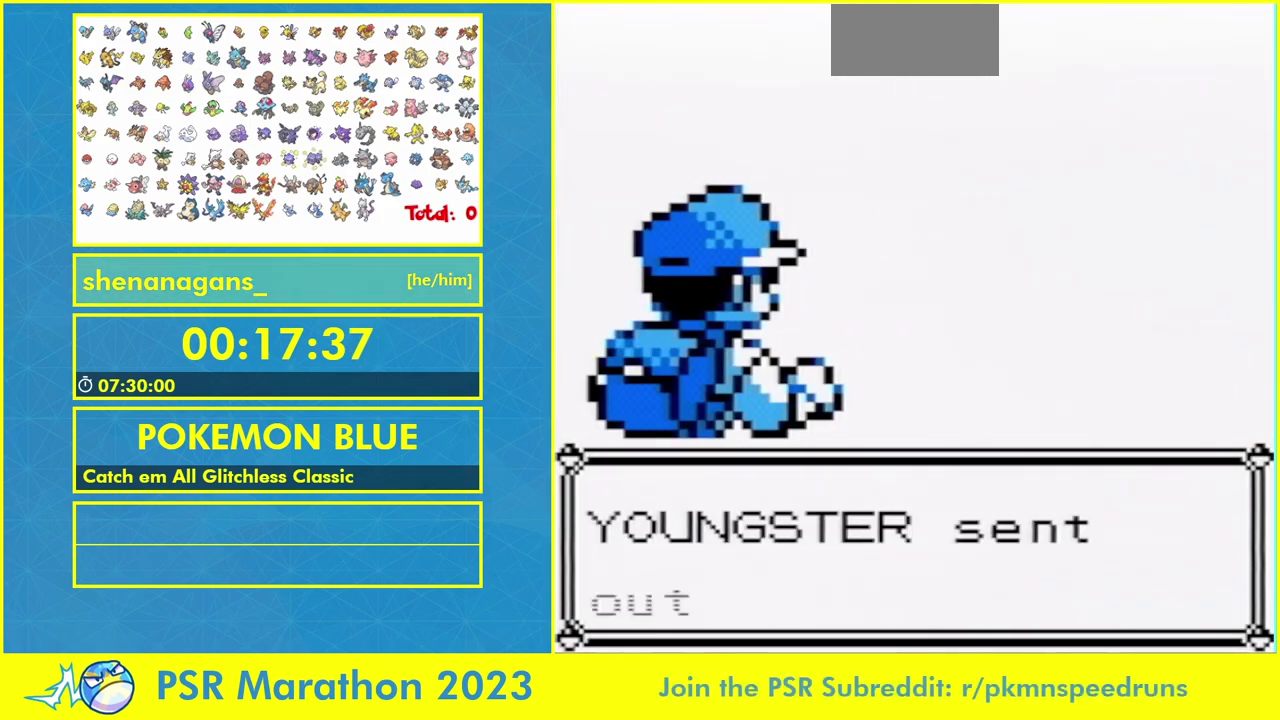
{"buttons": ["B"], "events": [[200, "B", "down"], [300, "B", "up"], [433, "B", "down"]]}
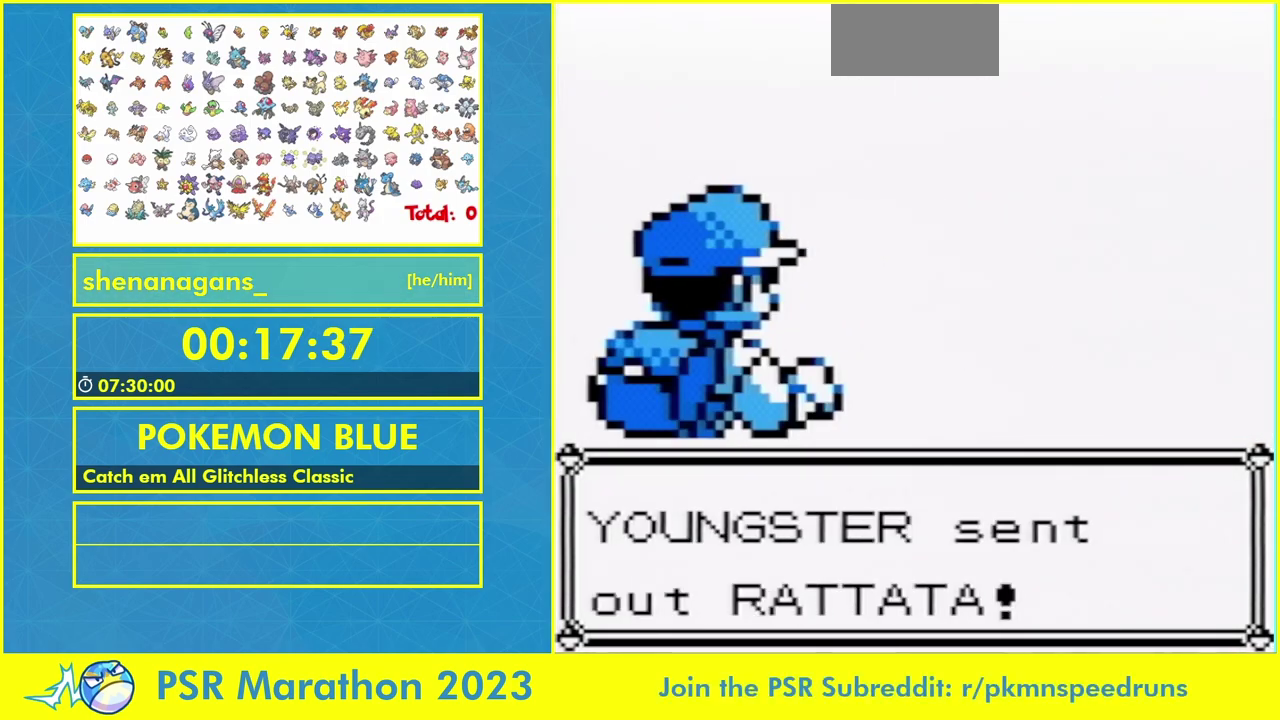
{"buttons": [], "events": [[33, "B", "up"], [167, "B", "down"], [233, "B", "up"]]}
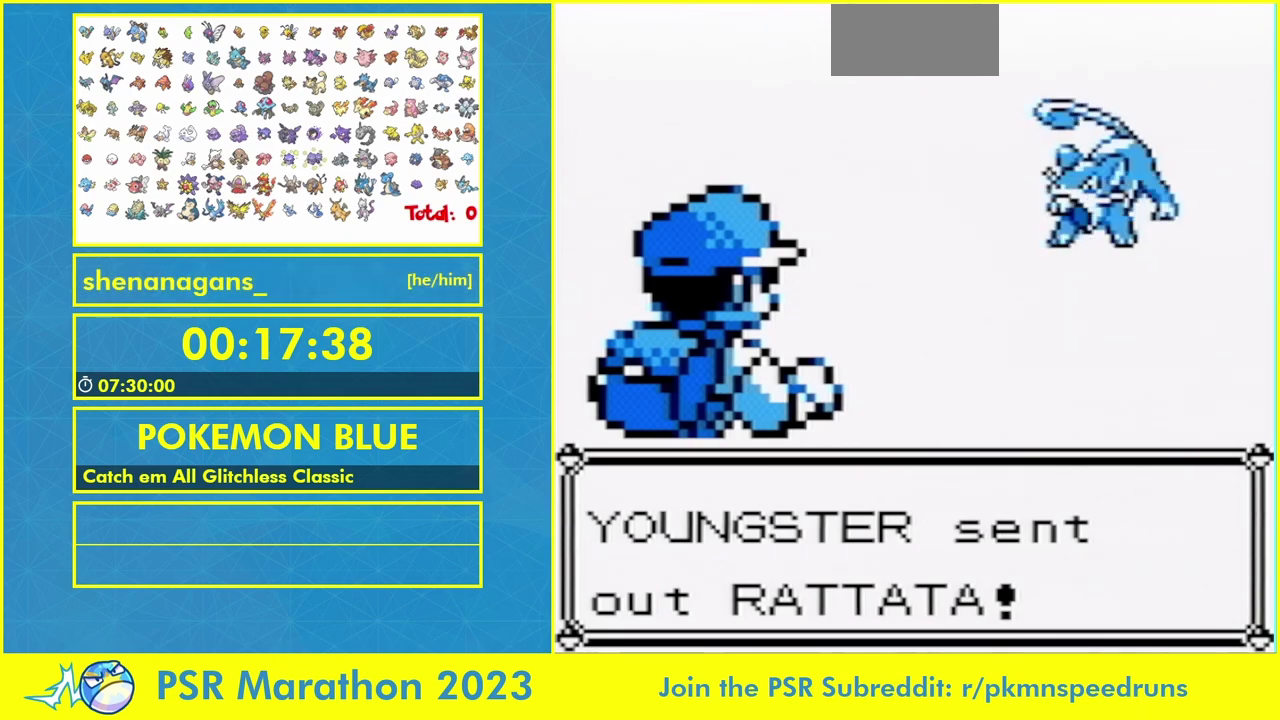
{"buttons": [], "events": [[300, "B", "down"], [367, "B", "up"], [433, "B", "down"], [500, "B", "up"]]}
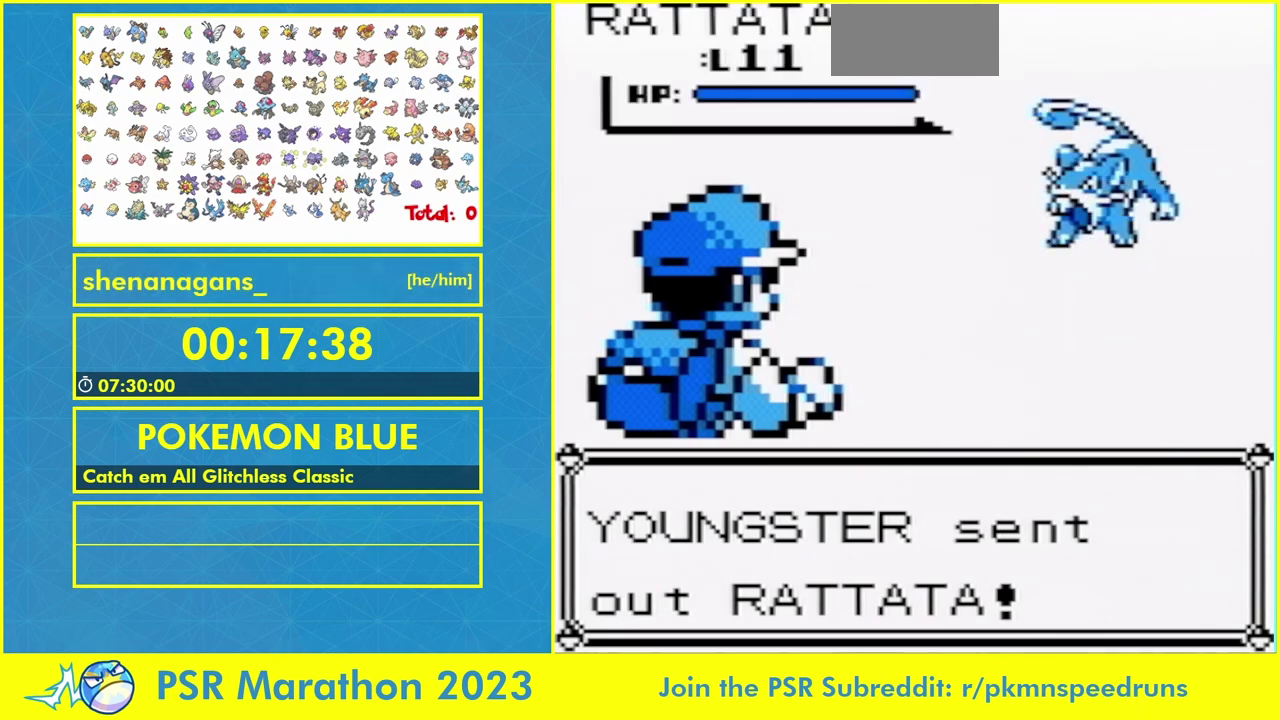
{"buttons": [], "events": [[300, "B", "down"], [367, "B", "up"]]}
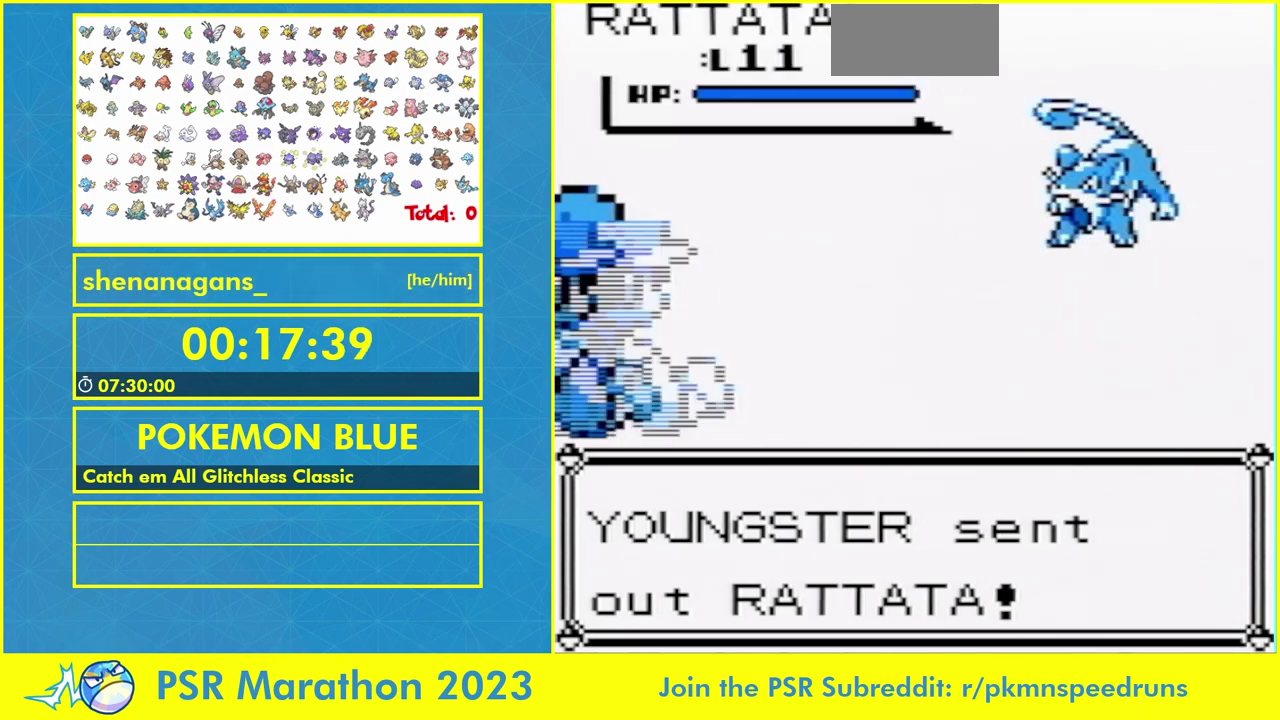
{"buttons": [], "events": []}
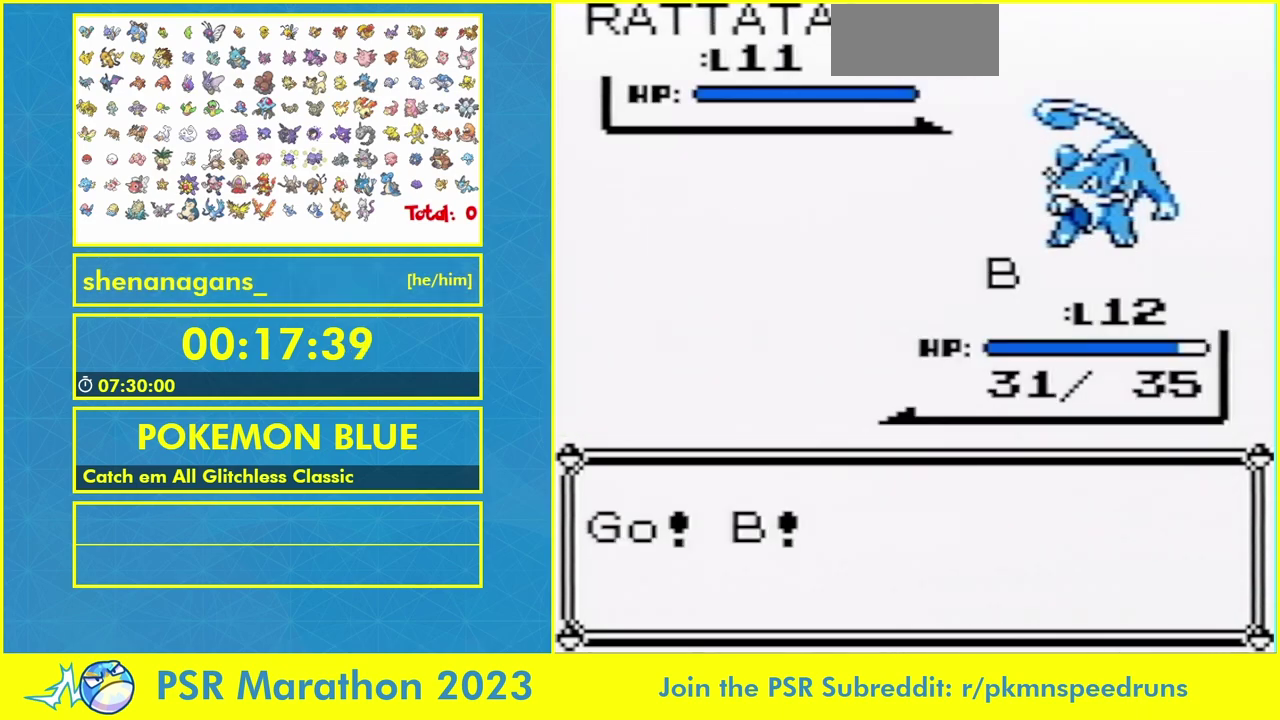
{"buttons": [], "events": []}
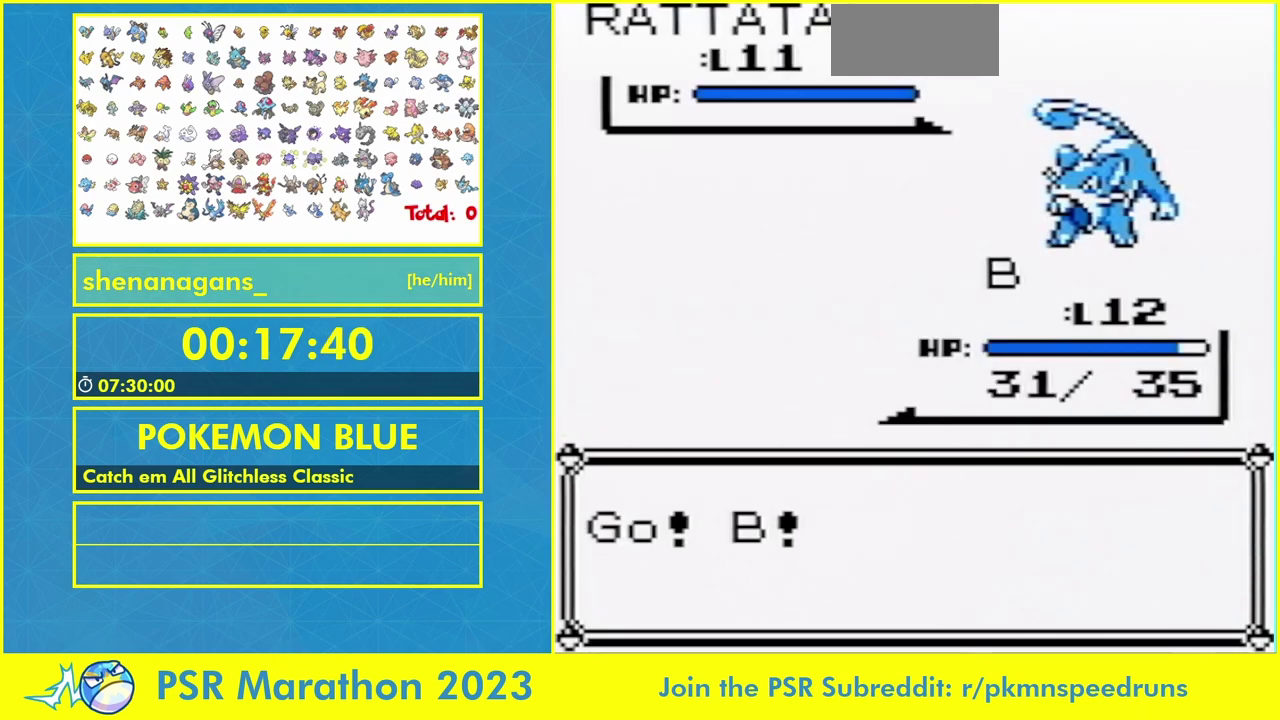
{"buttons": [], "events": []}
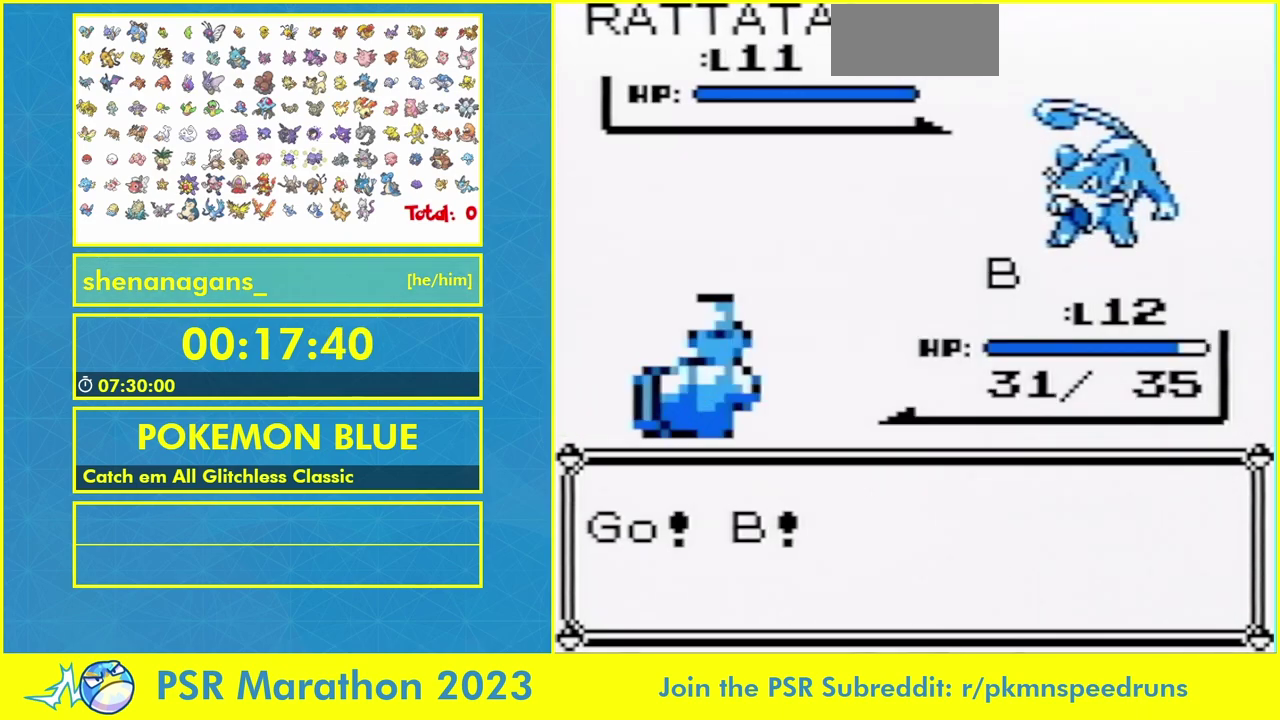
{"buttons": [], "events": [[267, "B", "down"], [400, "B", "up"]]}
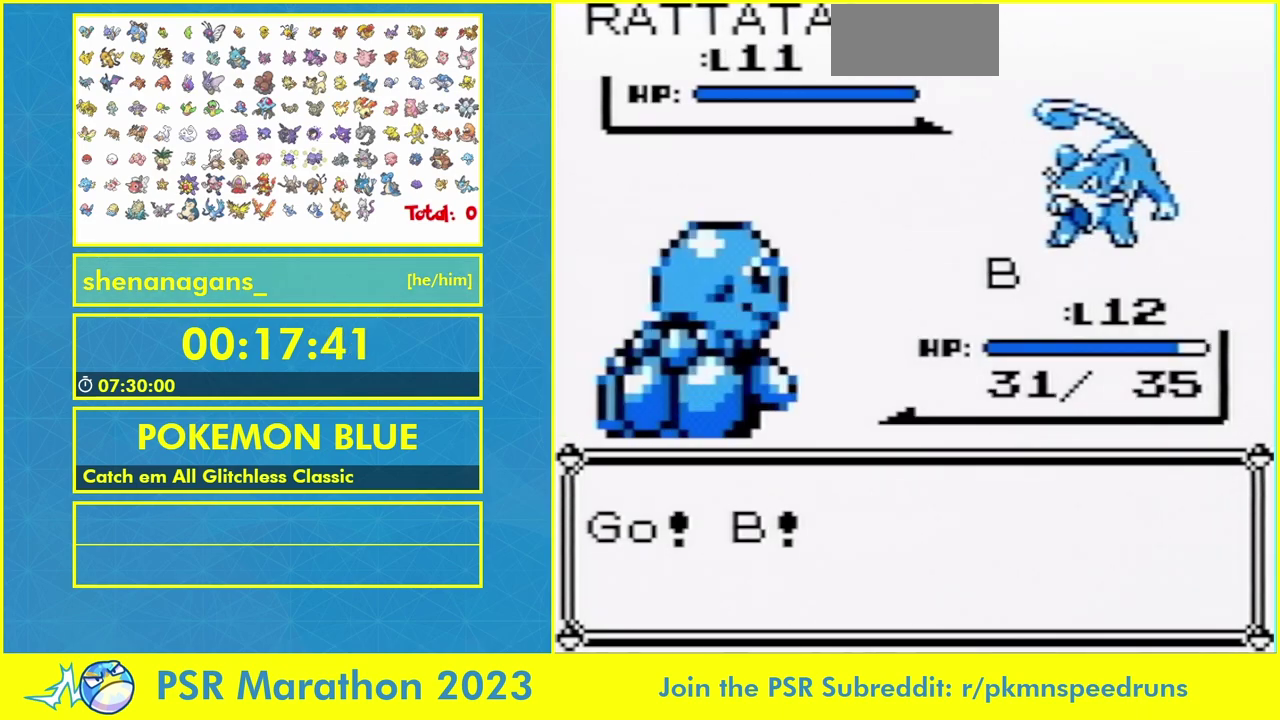
{"buttons": [], "events": []}
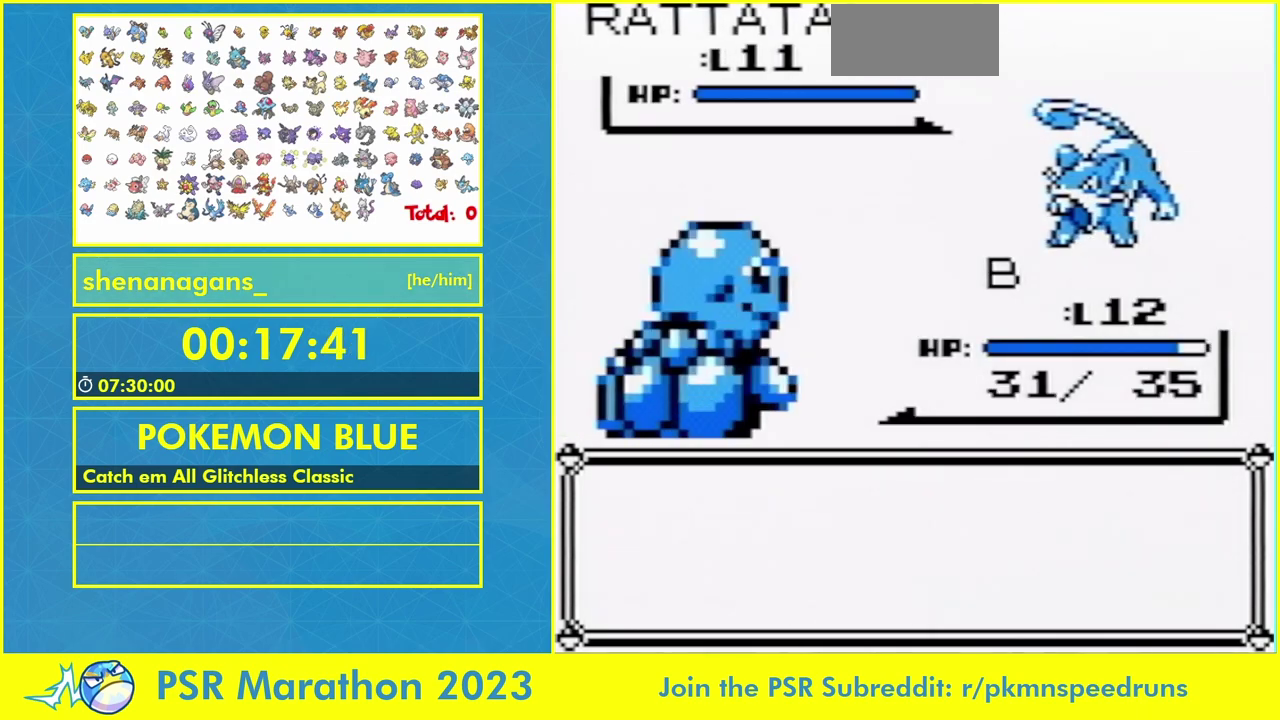
{"buttons": ["DPAD_DOWN"], "events": [[467, "DPAD_DOWN", "down"]]}
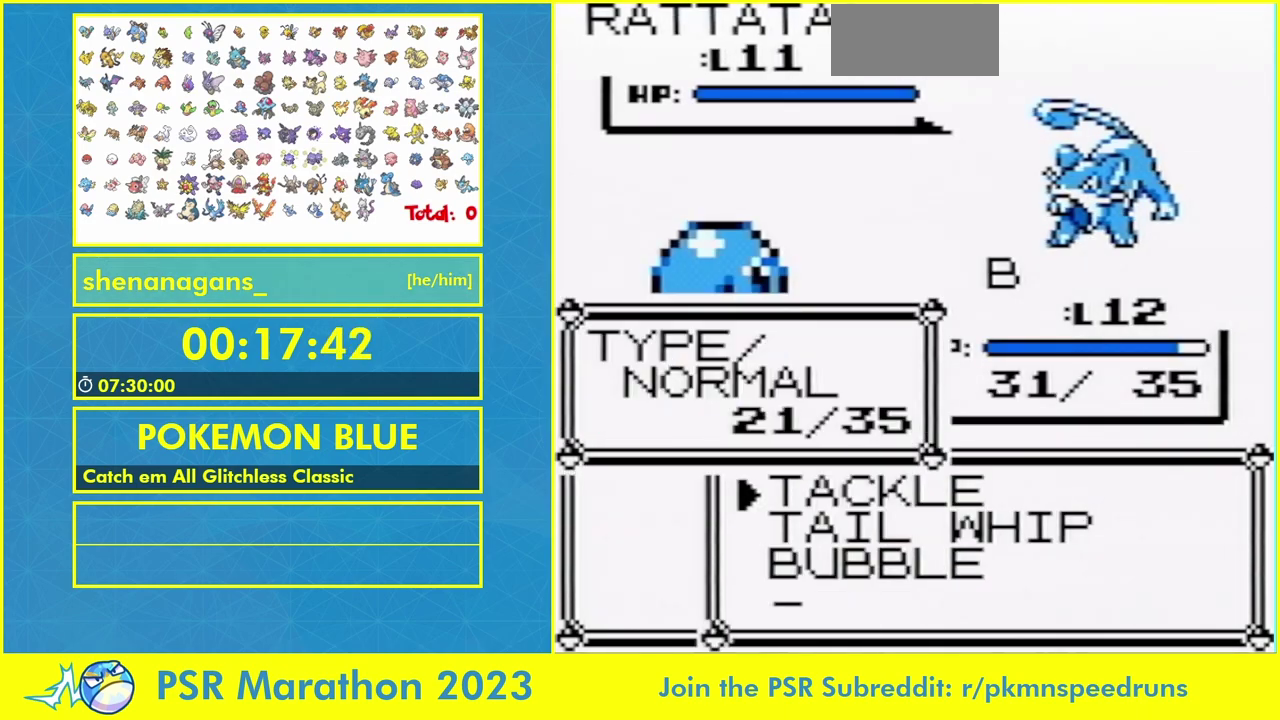
{"buttons": ["B"], "events": [[67, "DPAD_DOWN", "up"], [500, "B", "down"]]}
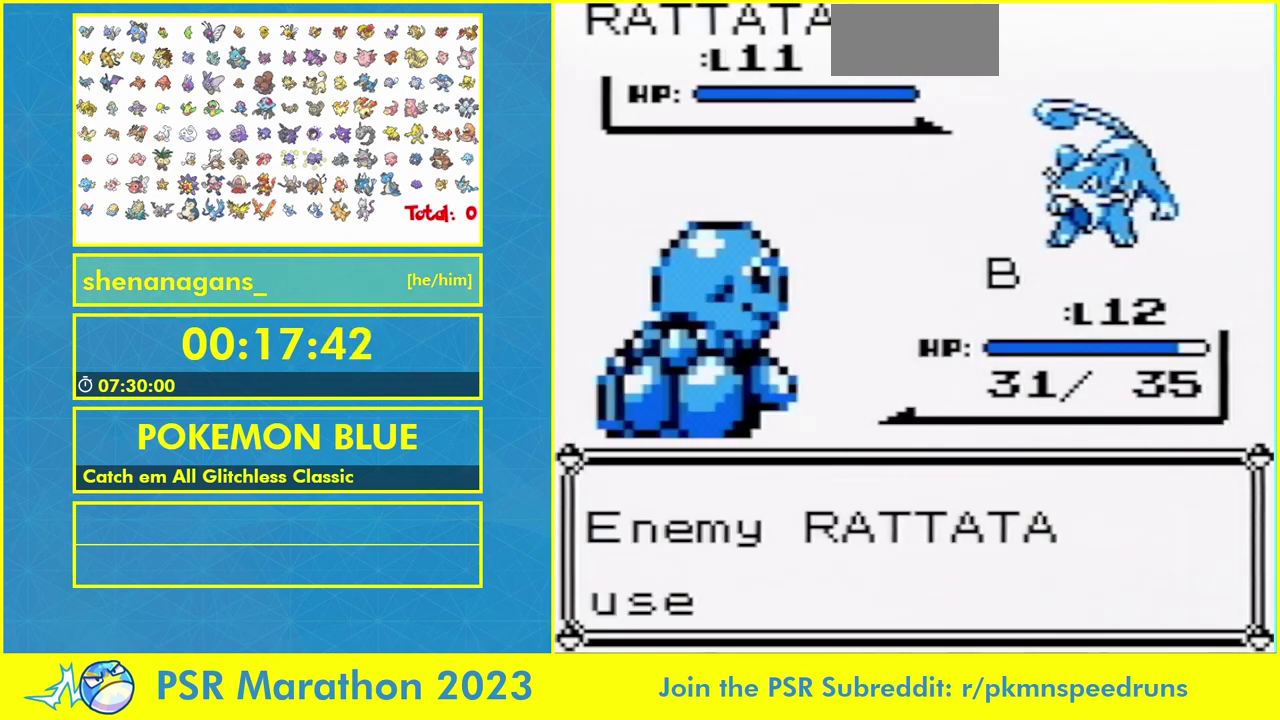
{"buttons": [], "events": [[67, "B", "up"]]}
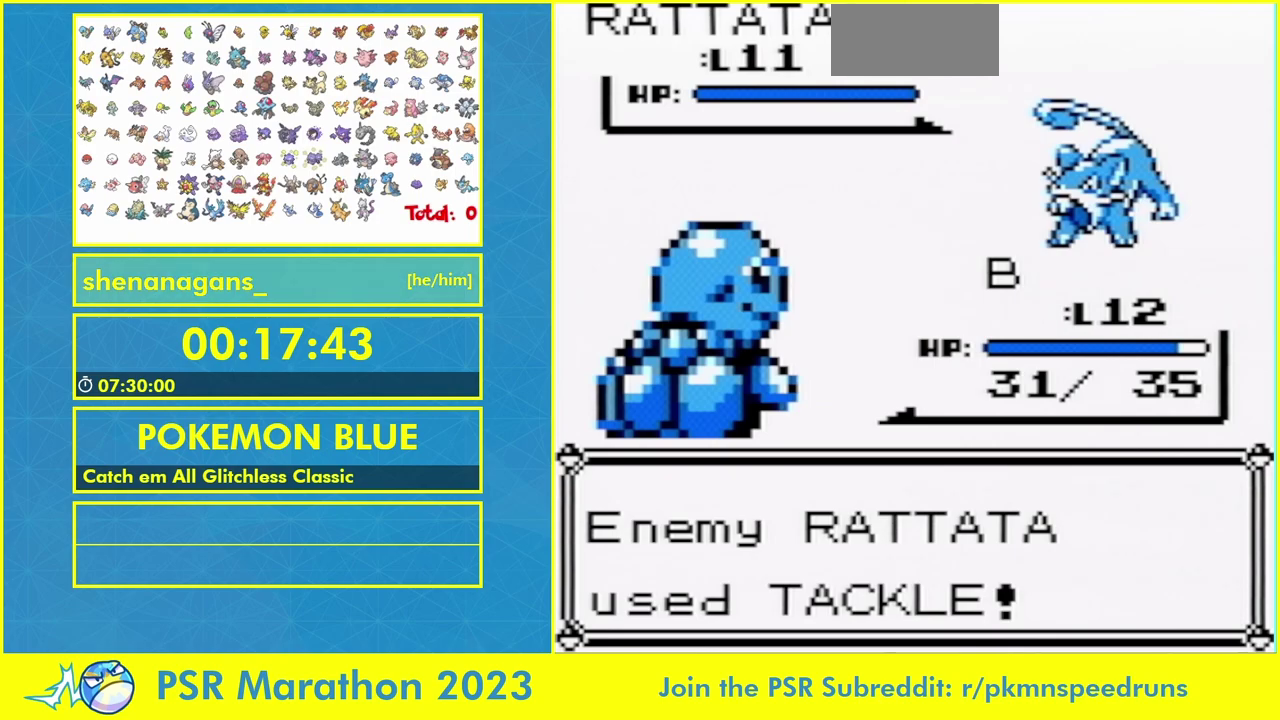
{"buttons": [], "events": []}